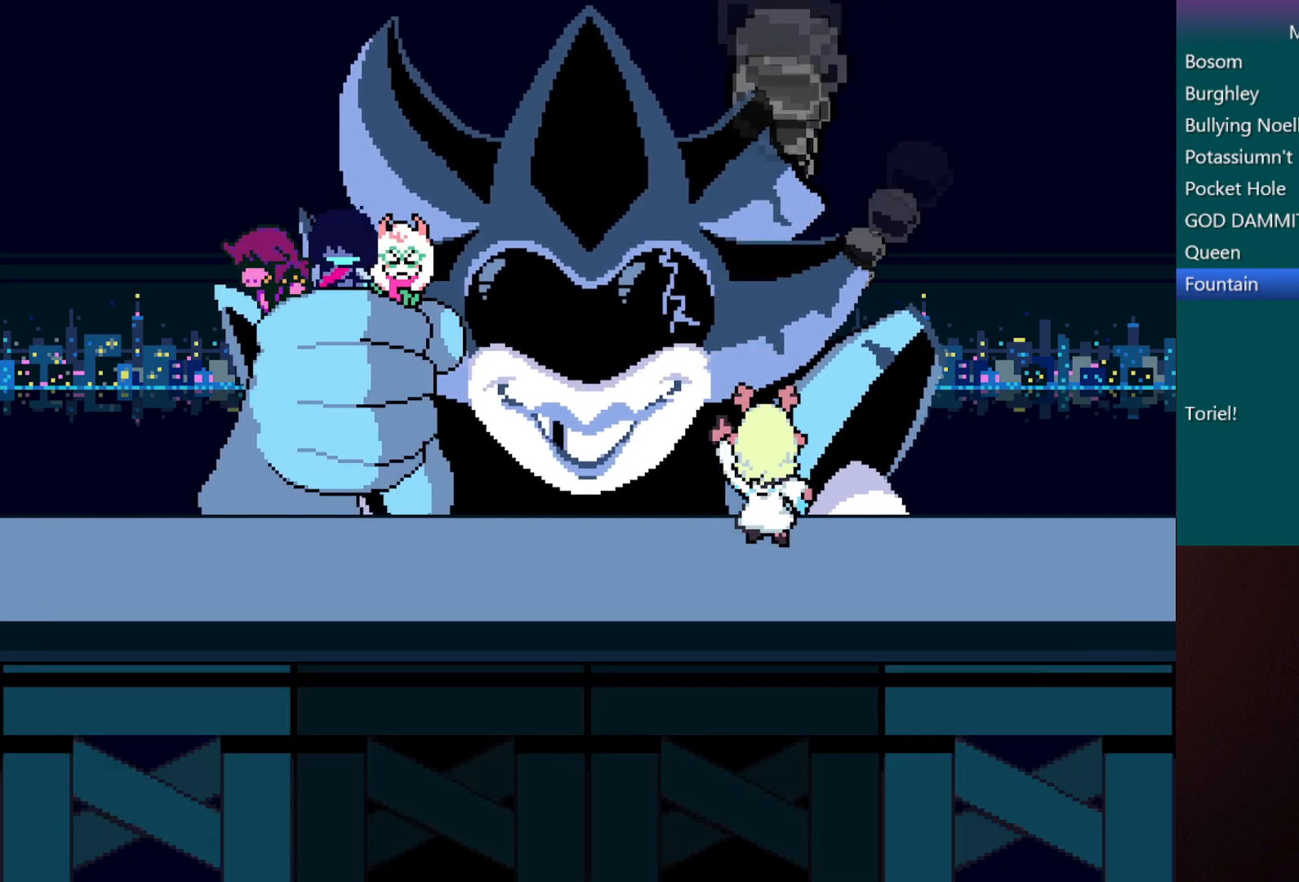
Gameplay with keyboard; each line is a JSON object with the keys held at the frame after it. "events" lists presses ("down") and releases ("up") of "c", "down", "left", "return", "right", "shift", "up", "x" and "z" between this image and that frame as [ms after this image, input, new state], when the widget could be followed in between. No other keys are recorded. Mouse input is not recorded.
{"keys": ["c", "x"], "events": []}
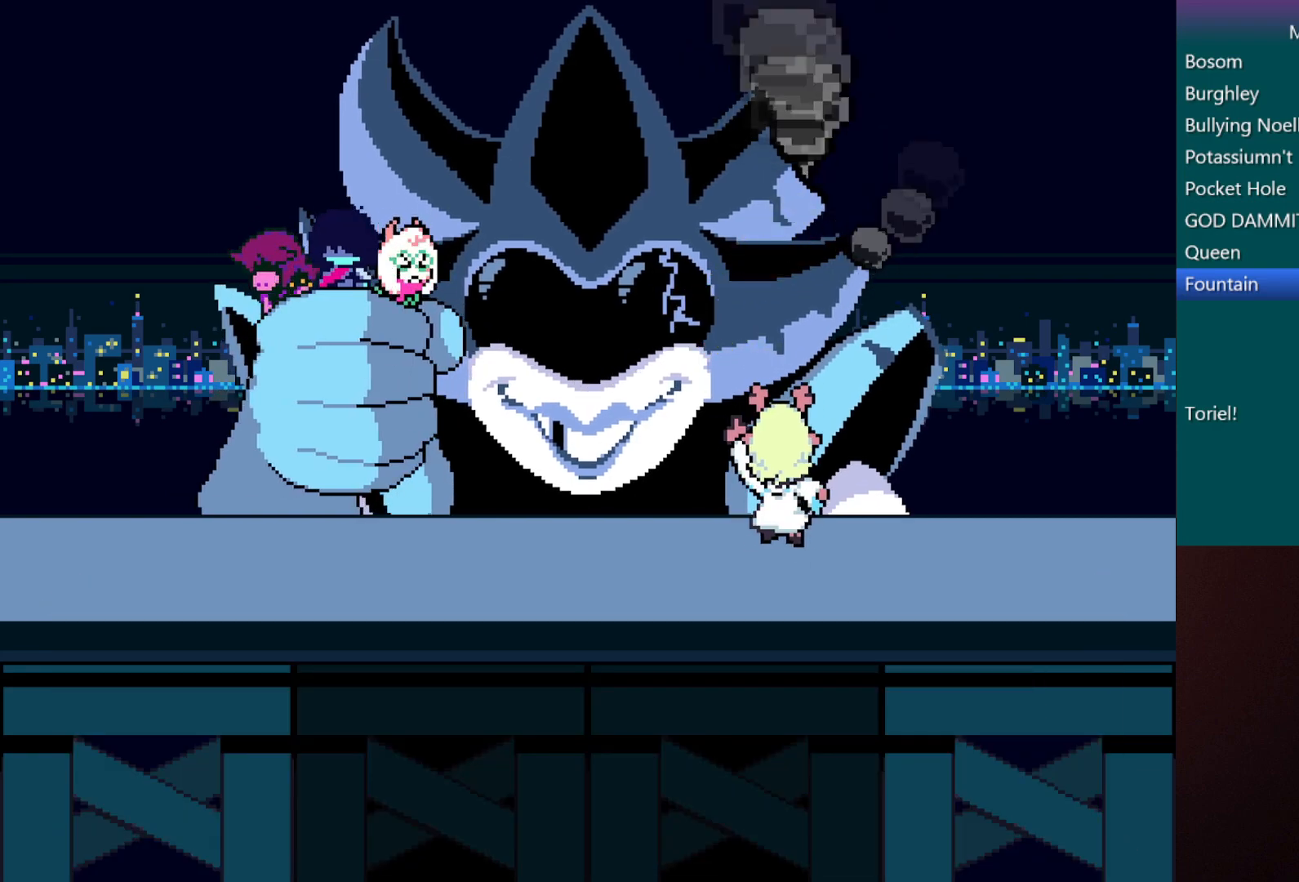
{"keys": ["c", "x"], "events": []}
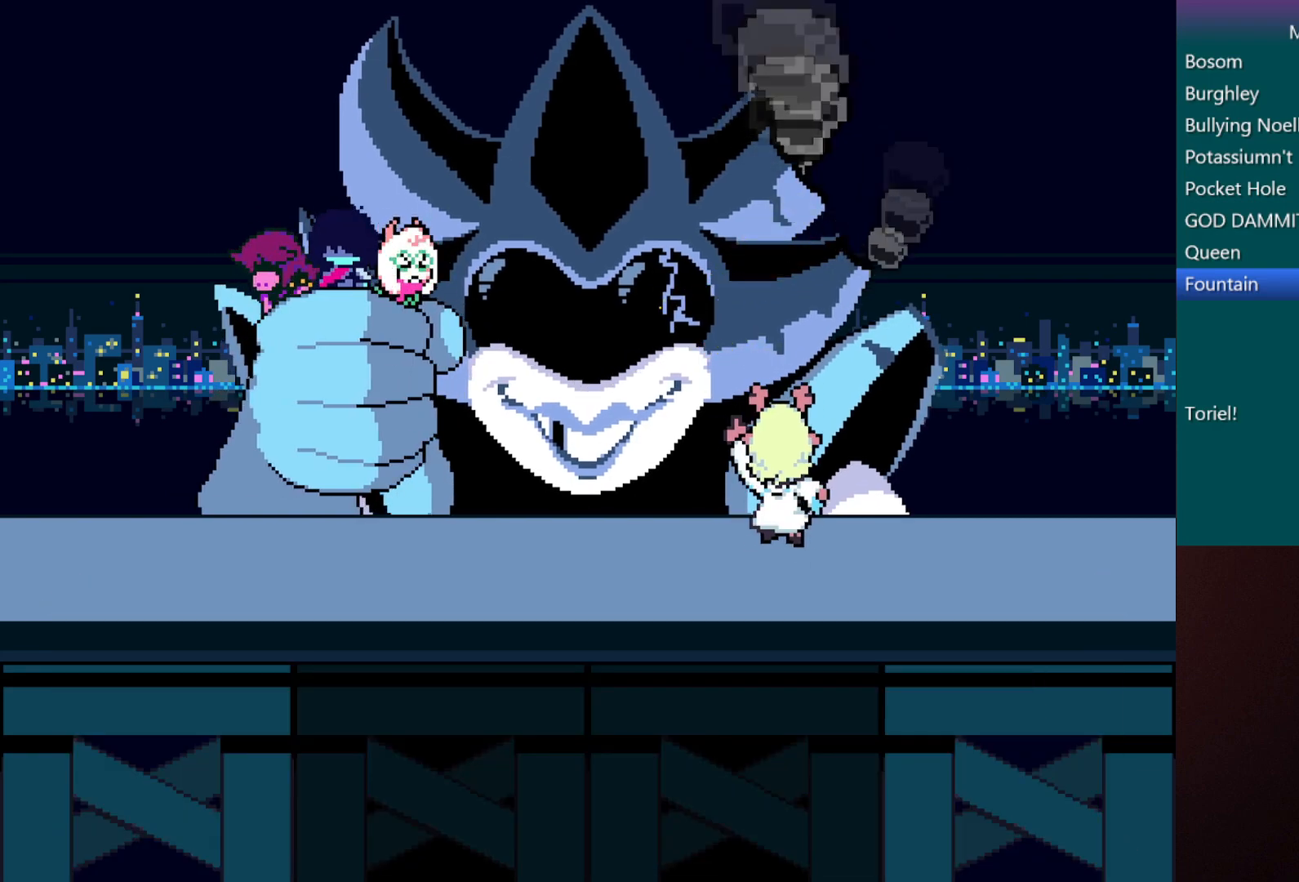
{"keys": ["c", "x"], "events": []}
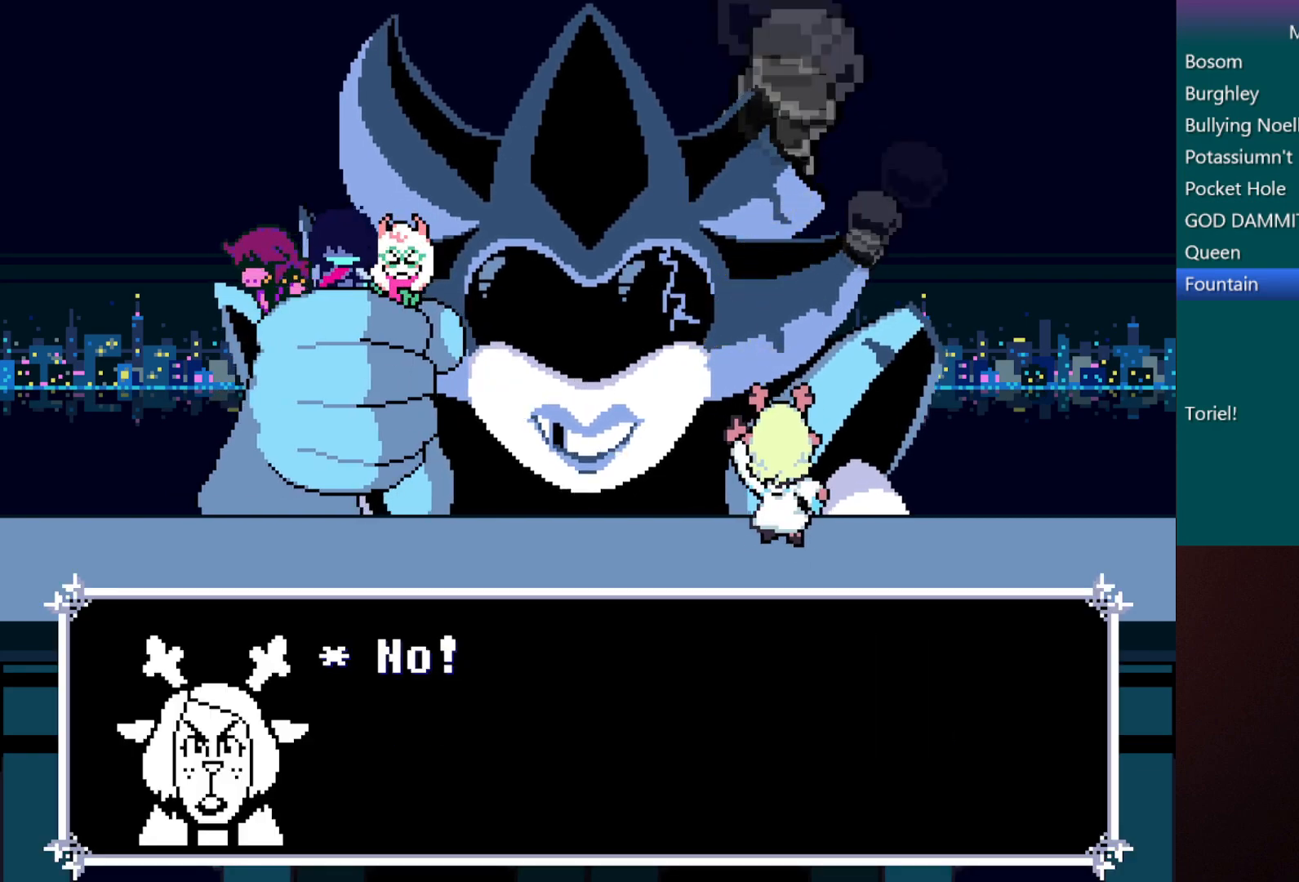
{"keys": ["c", "x"], "events": []}
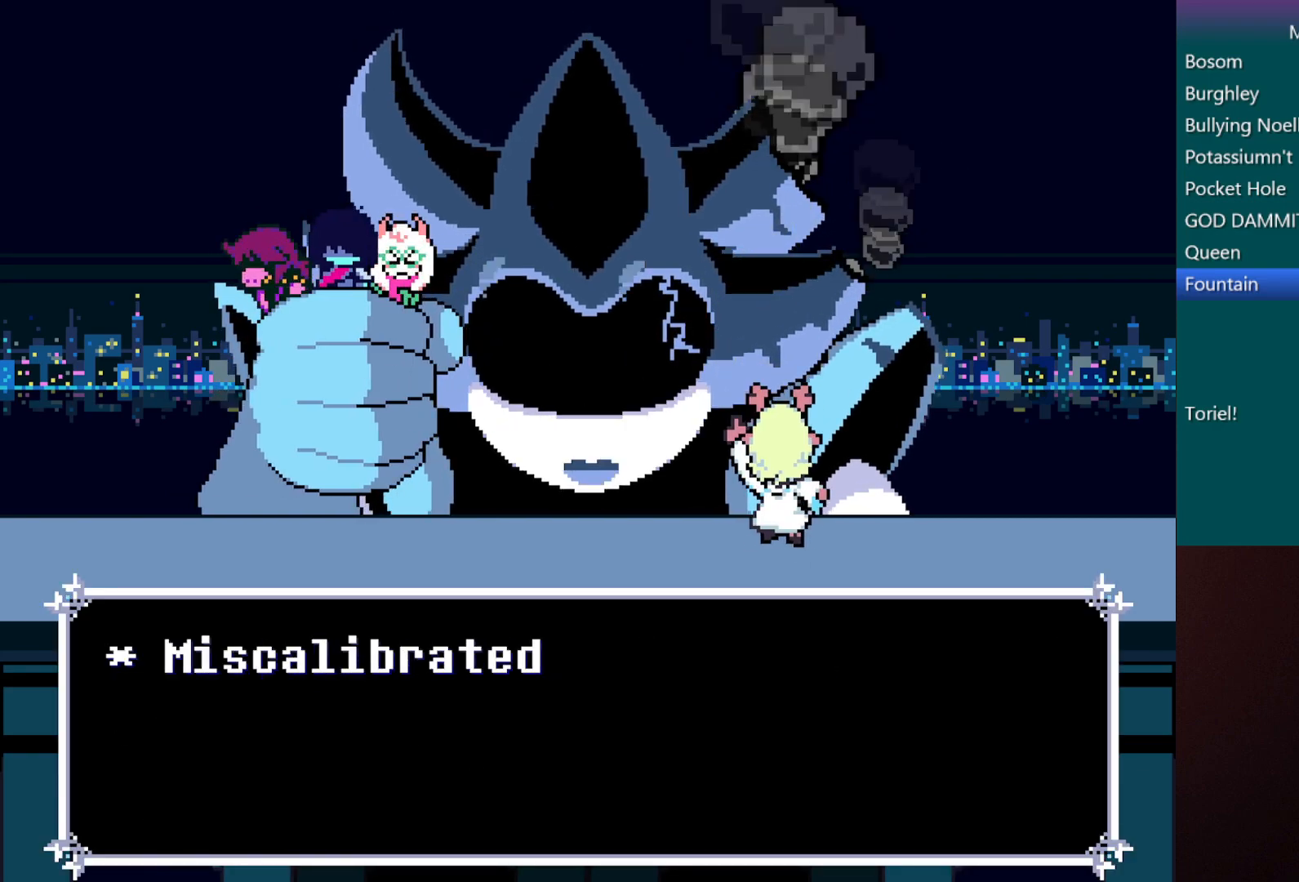
{"keys": ["c", "x"], "events": []}
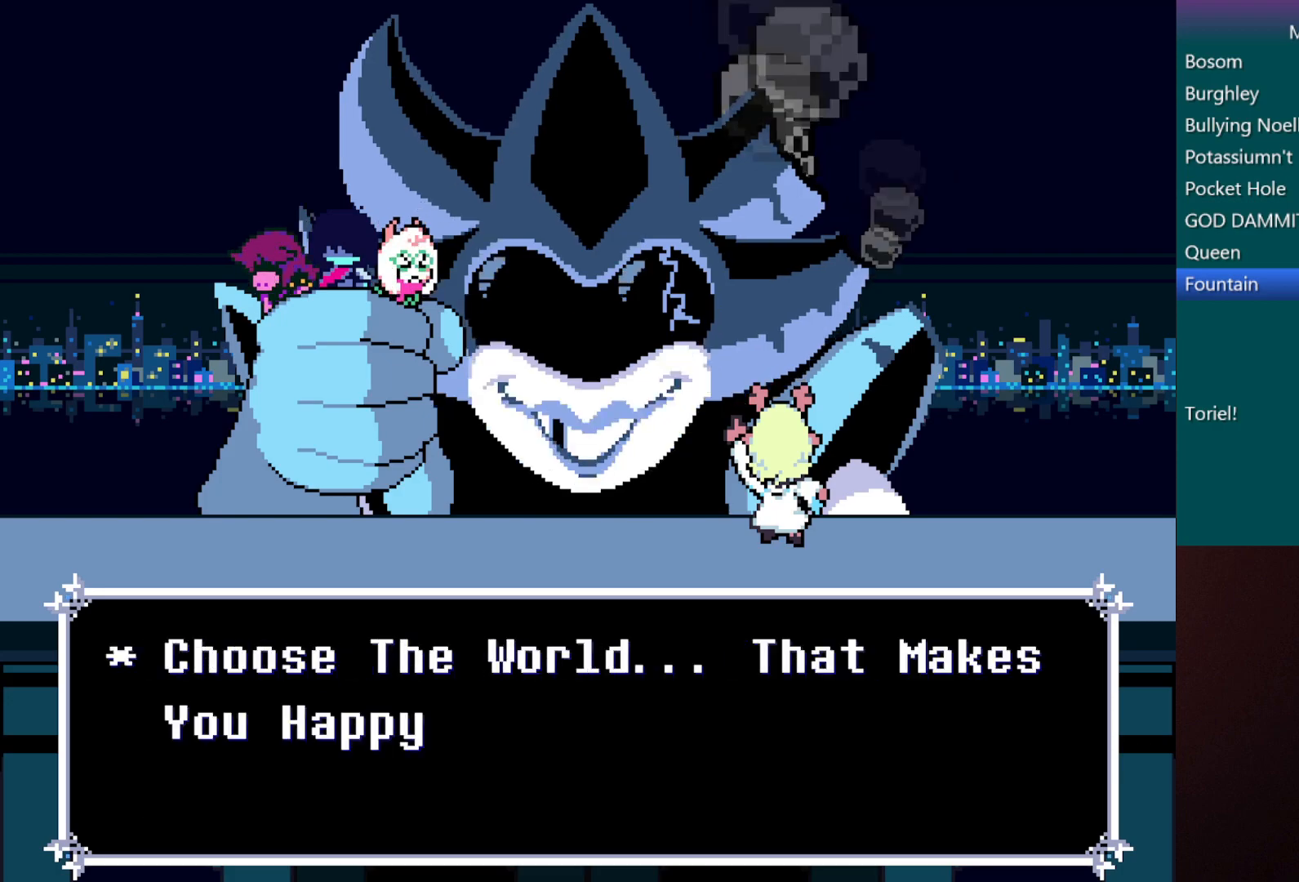
{"keys": ["c", "x"], "events": []}
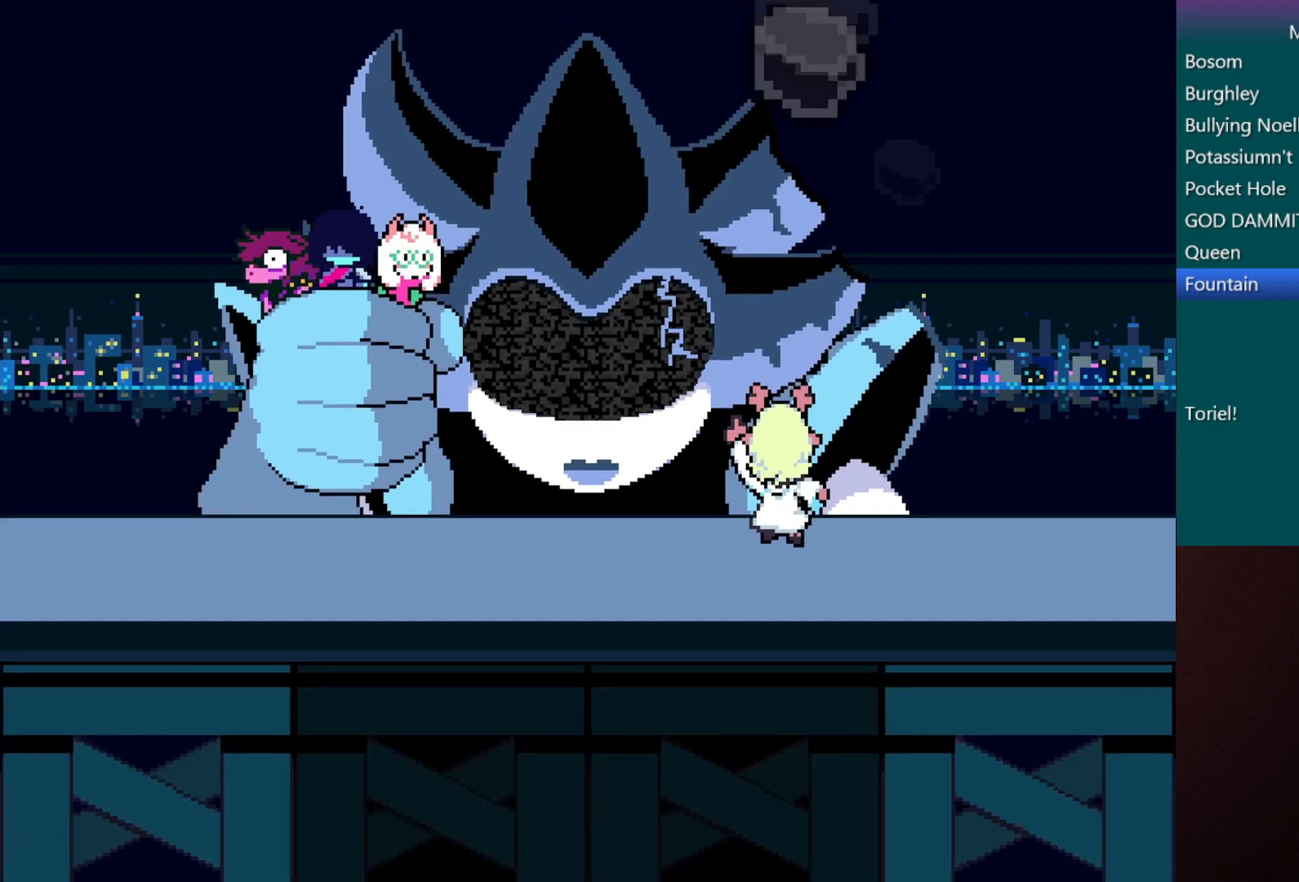
{"keys": ["c", "x"], "events": []}
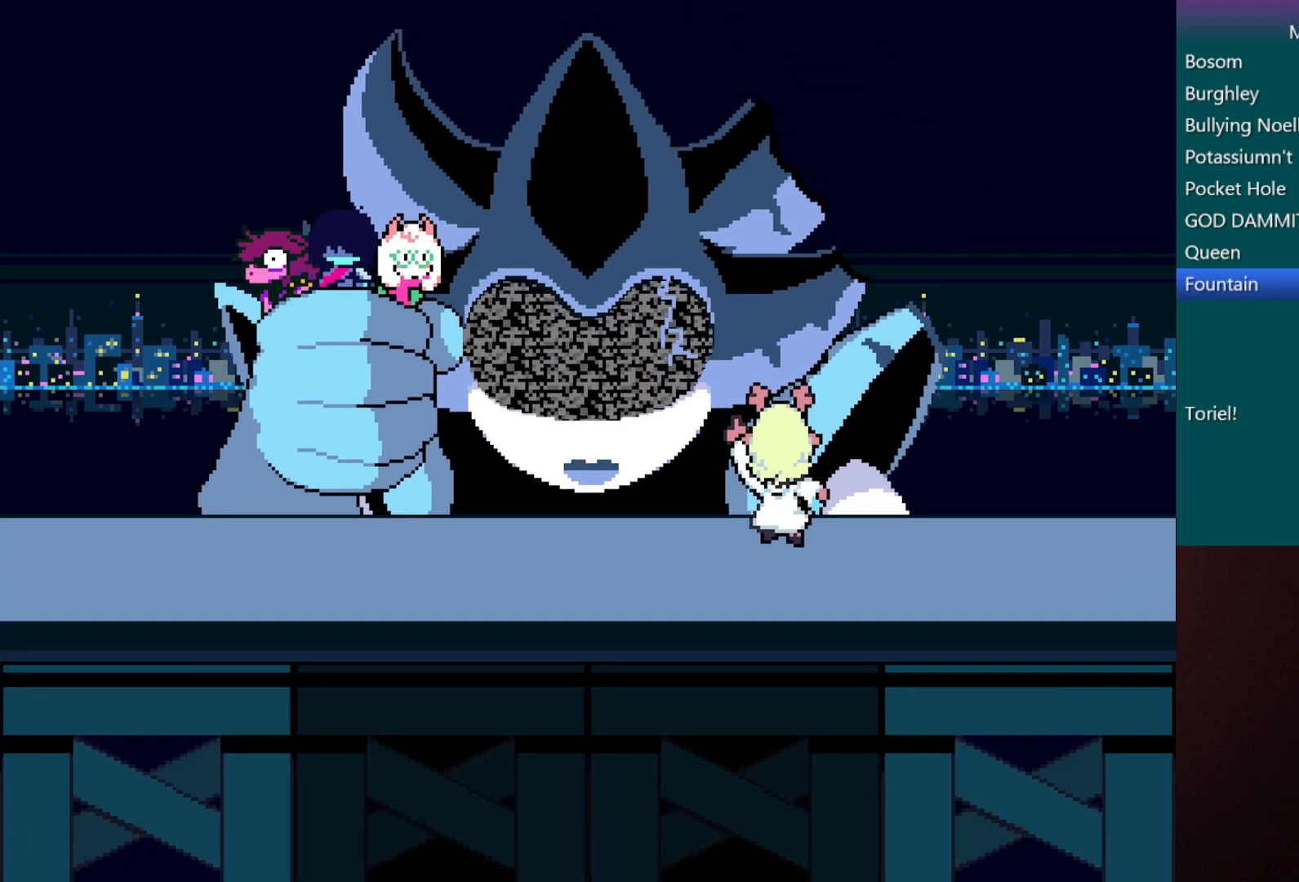
{"keys": ["c", "x"], "events": []}
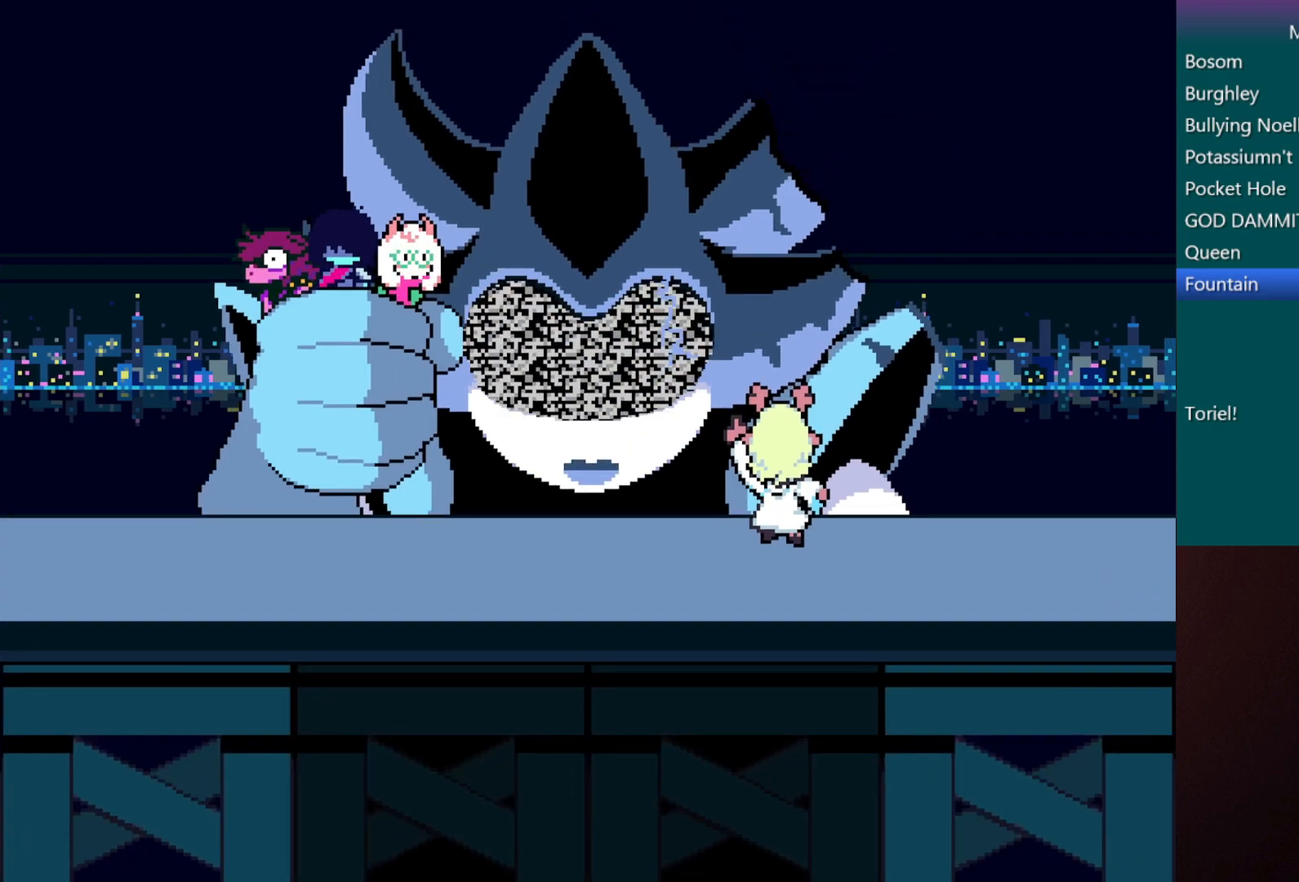
{"keys": ["c", "x"], "events": []}
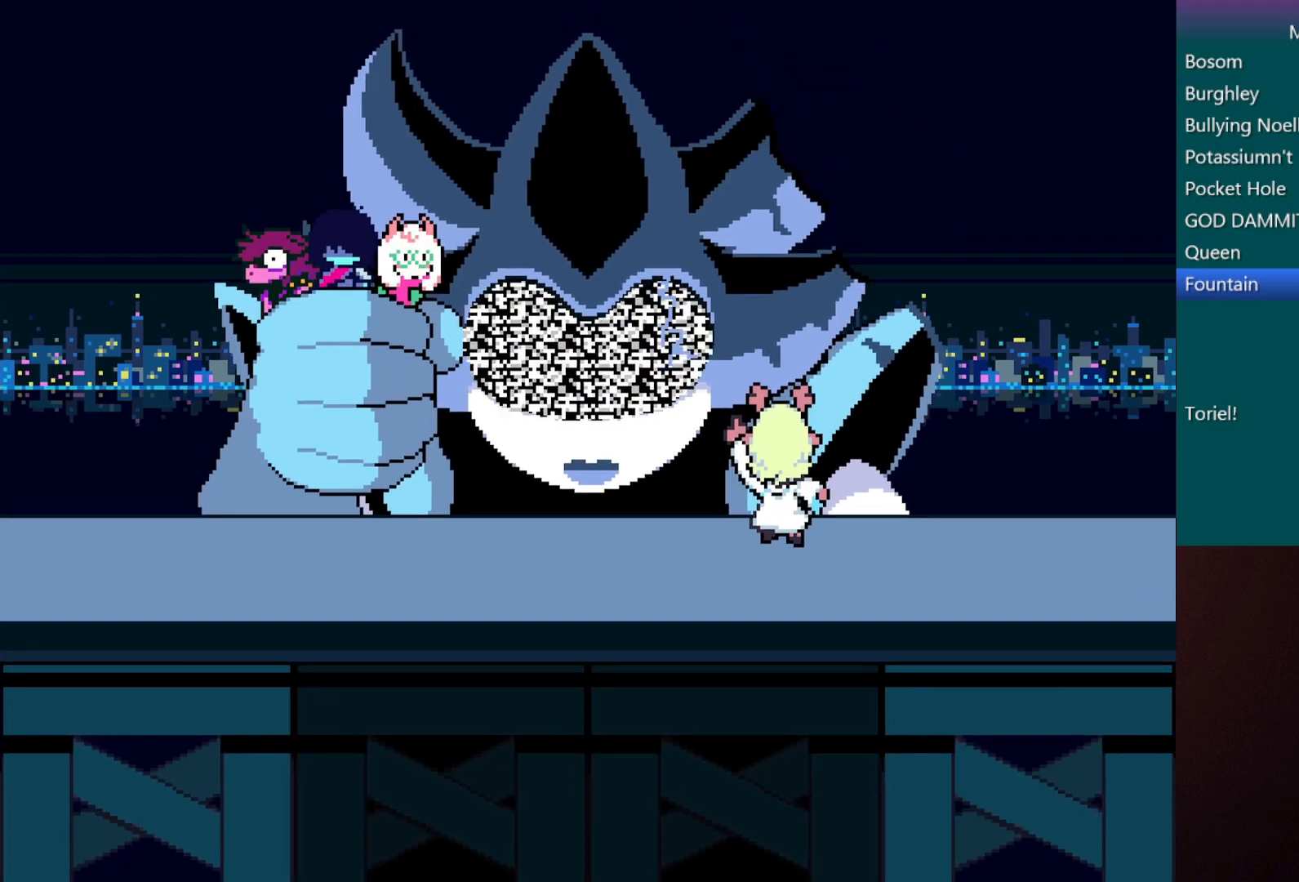
{"keys": ["c", "x"], "events": []}
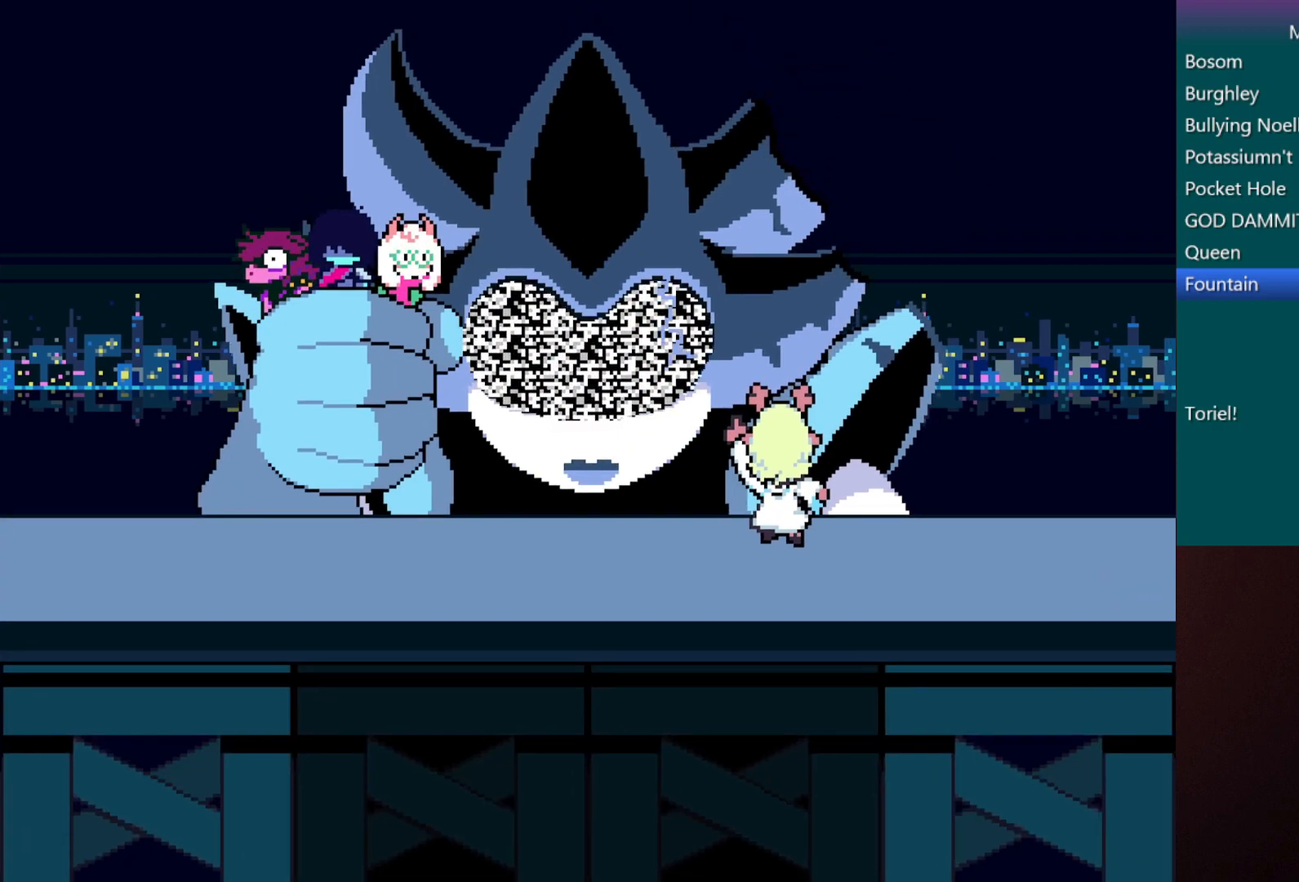
{"keys": ["c", "x"], "events": []}
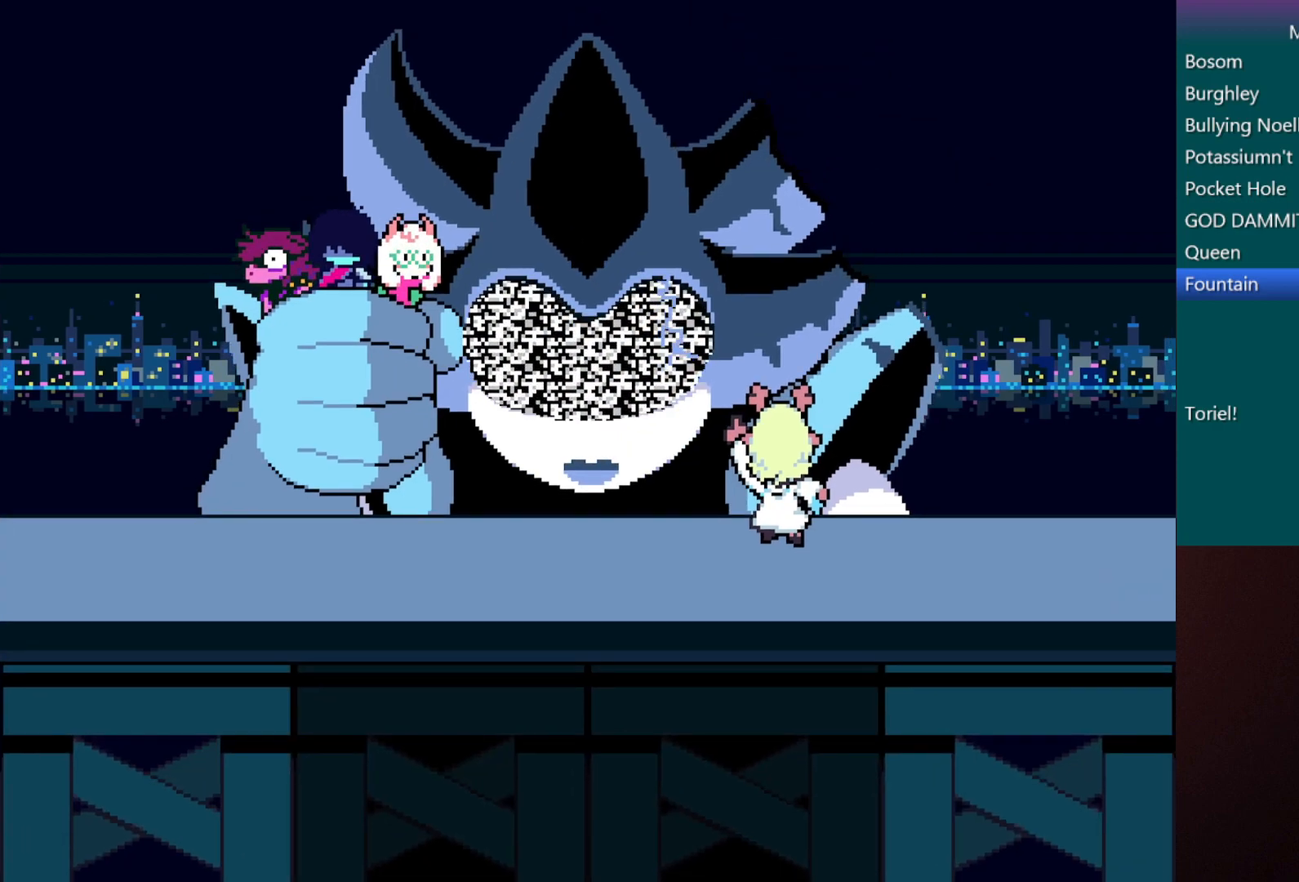
{"keys": ["c", "x"], "events": []}
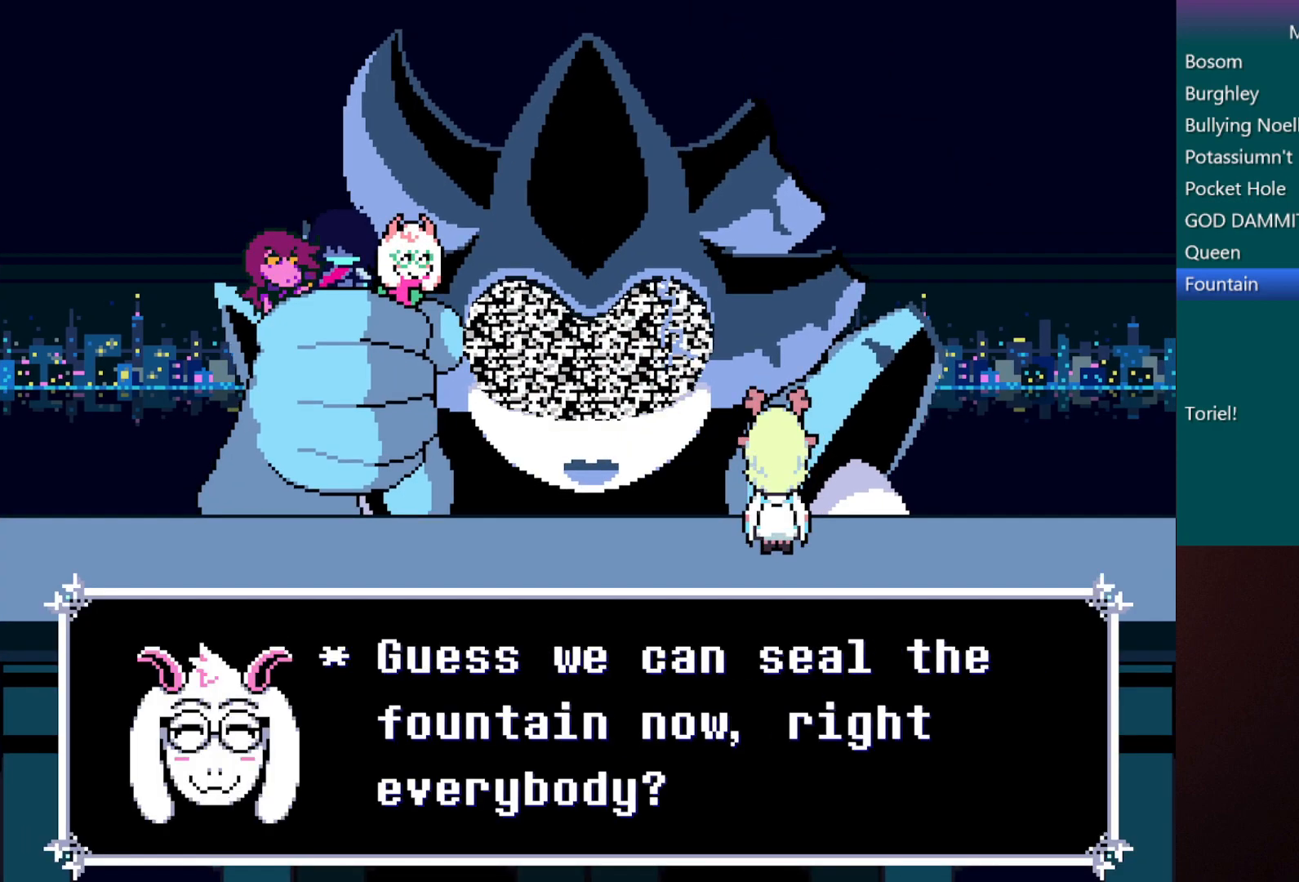
{"keys": ["c", "x"], "events": []}
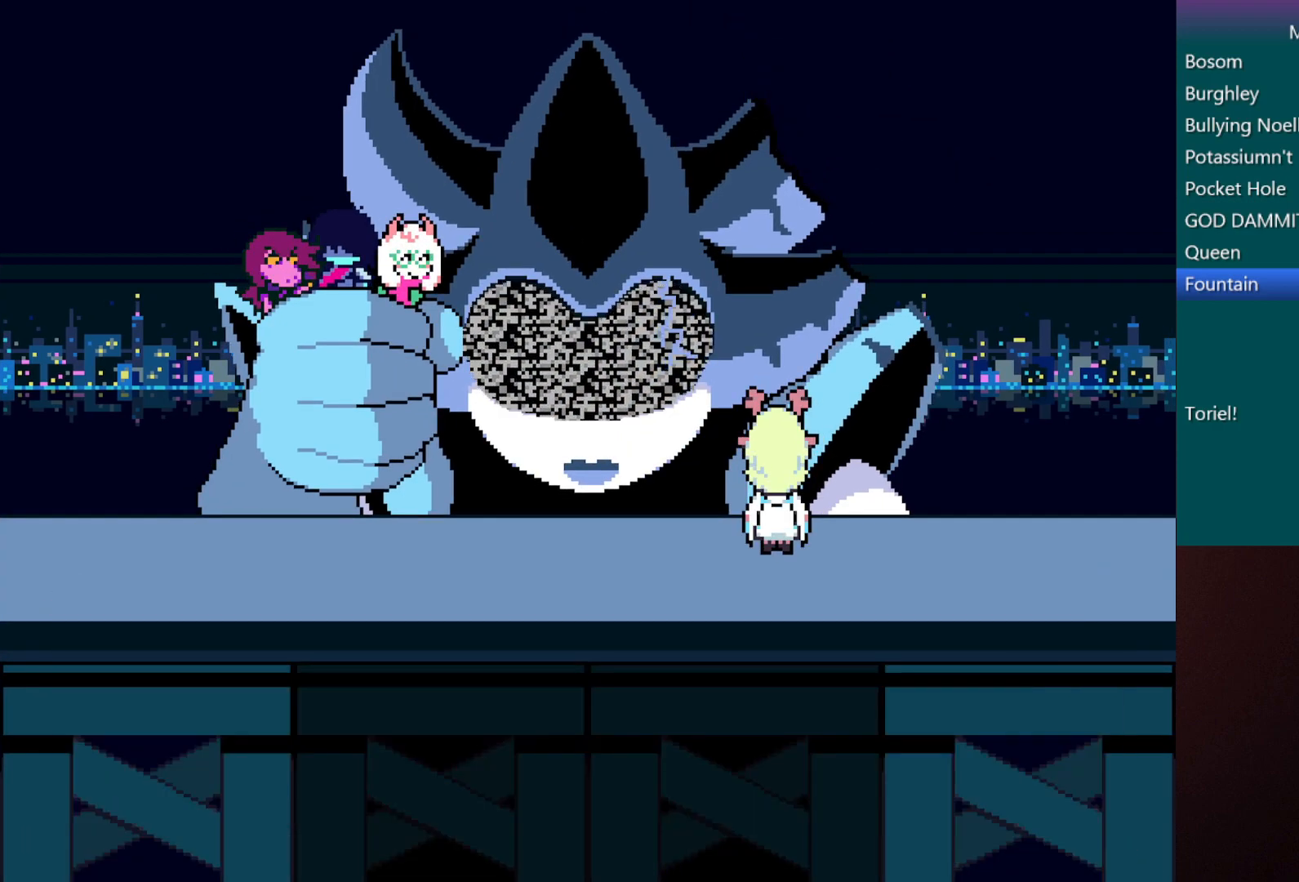
{"keys": ["c", "x"], "events": []}
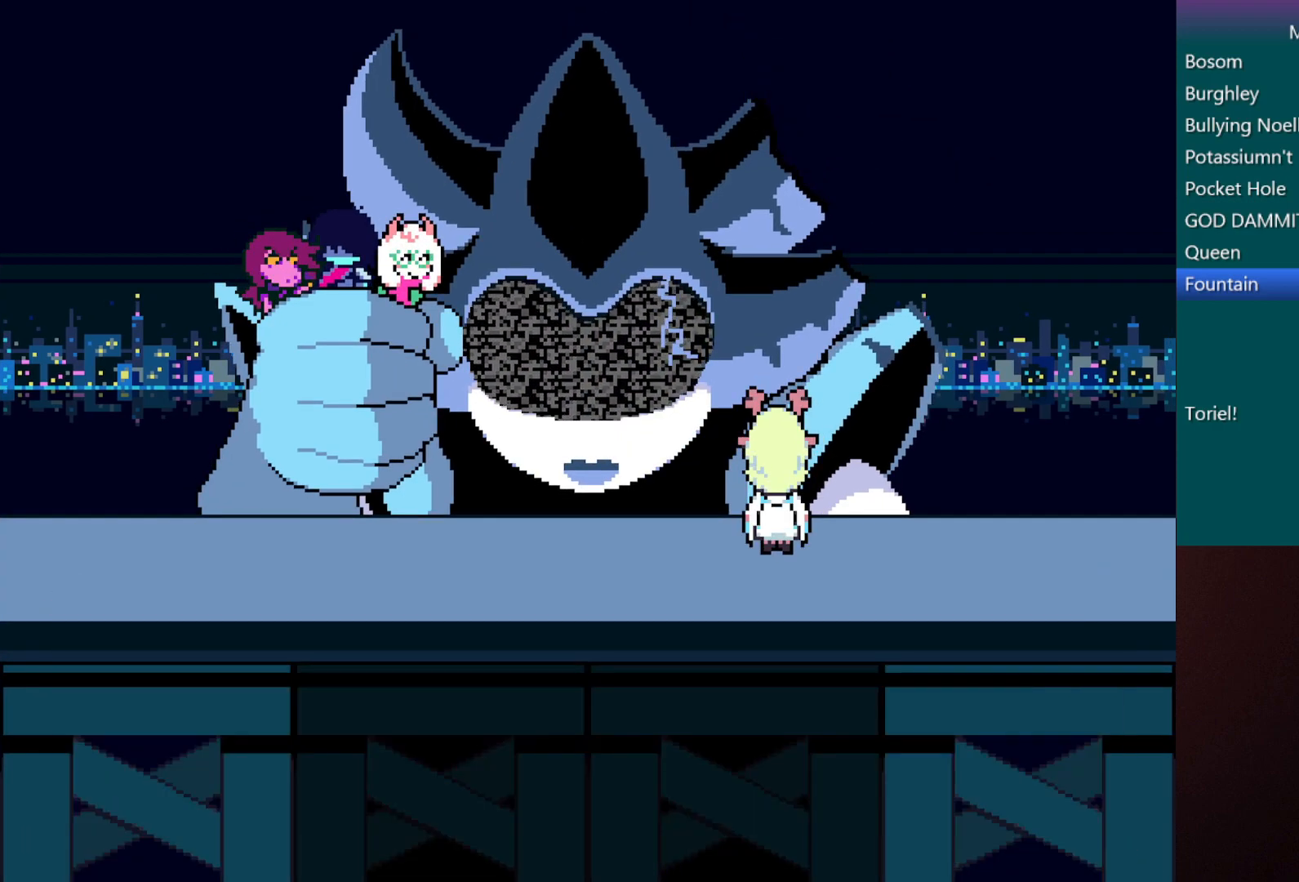
{"keys": ["c", "x"], "events": []}
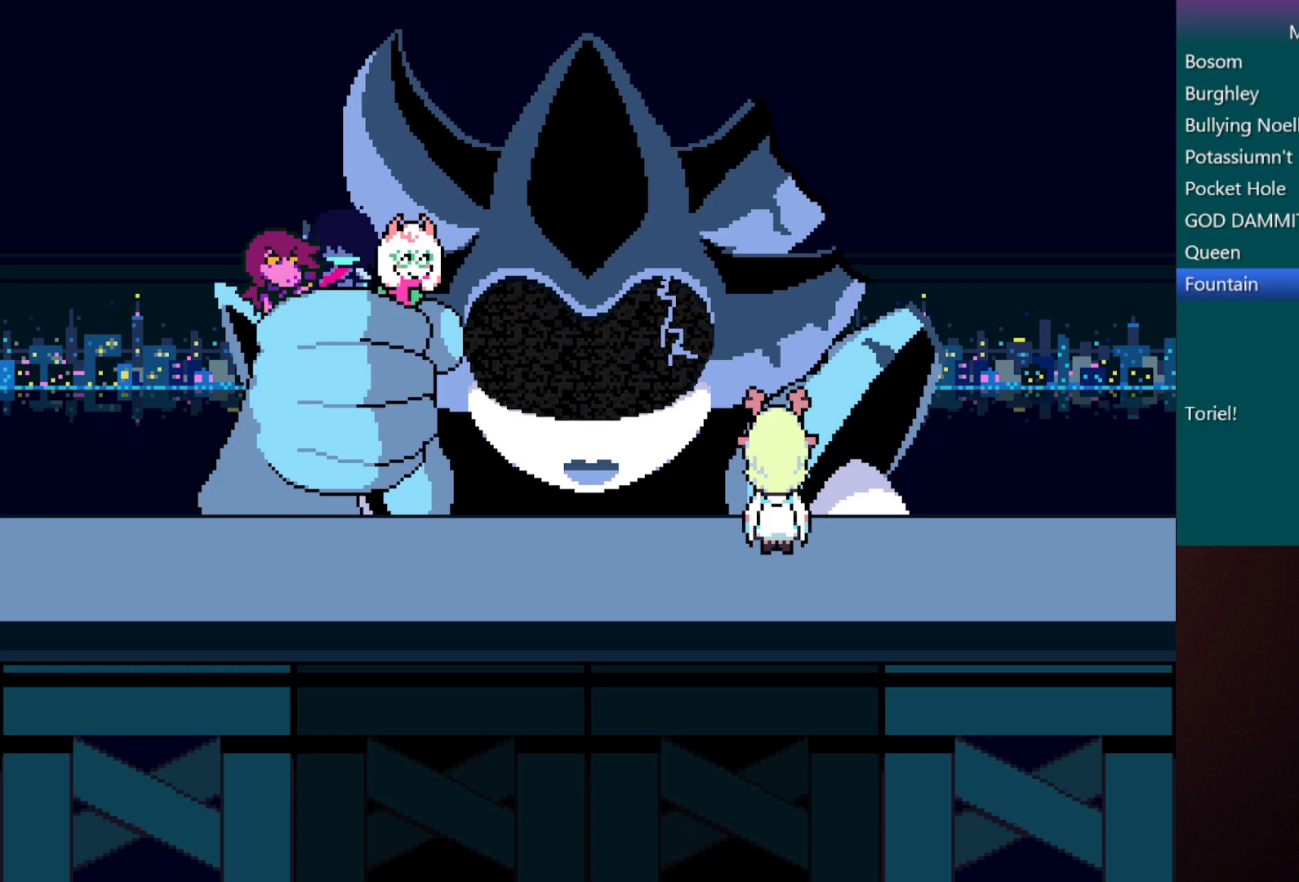
{"keys": ["c", "x"], "events": []}
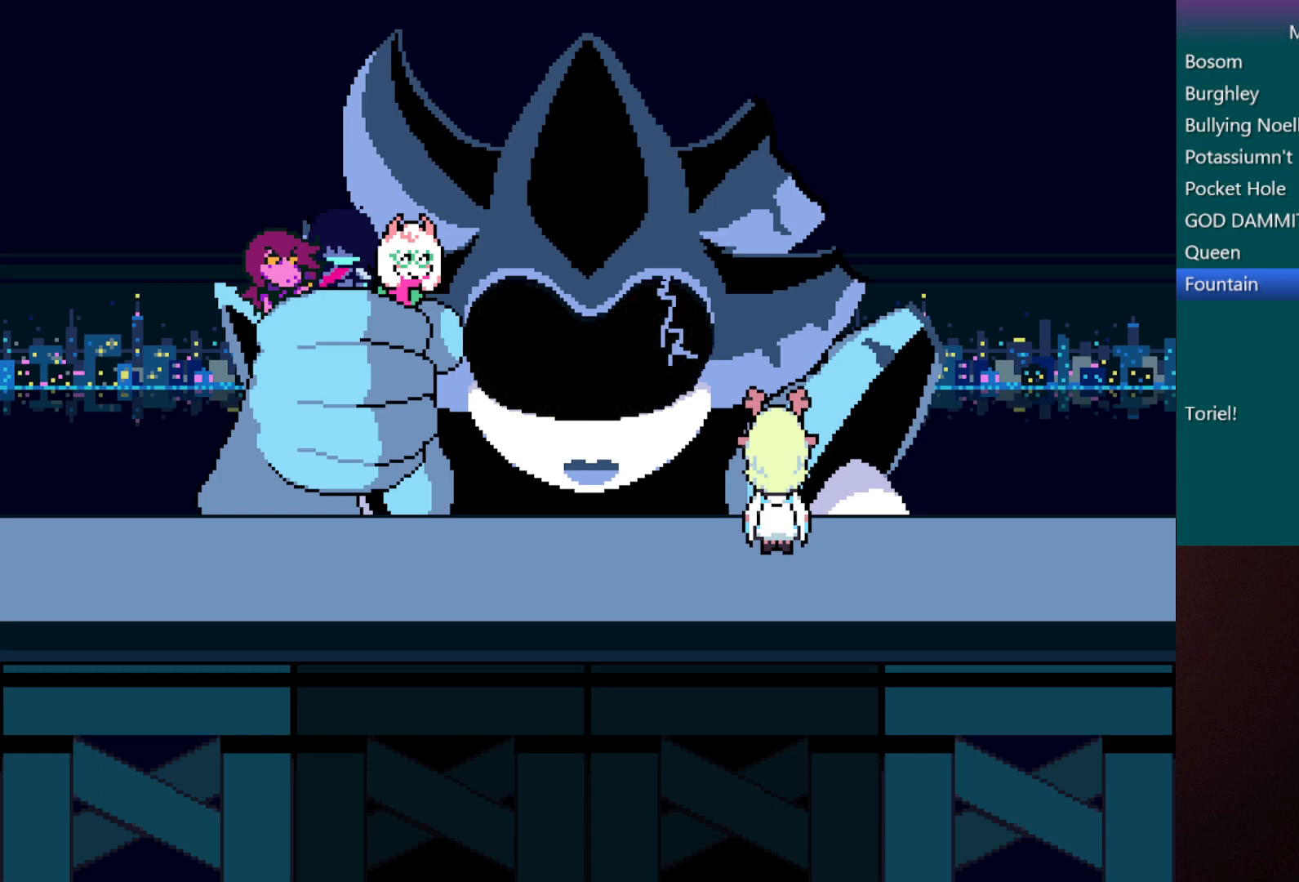
{"keys": ["c", "x"], "events": []}
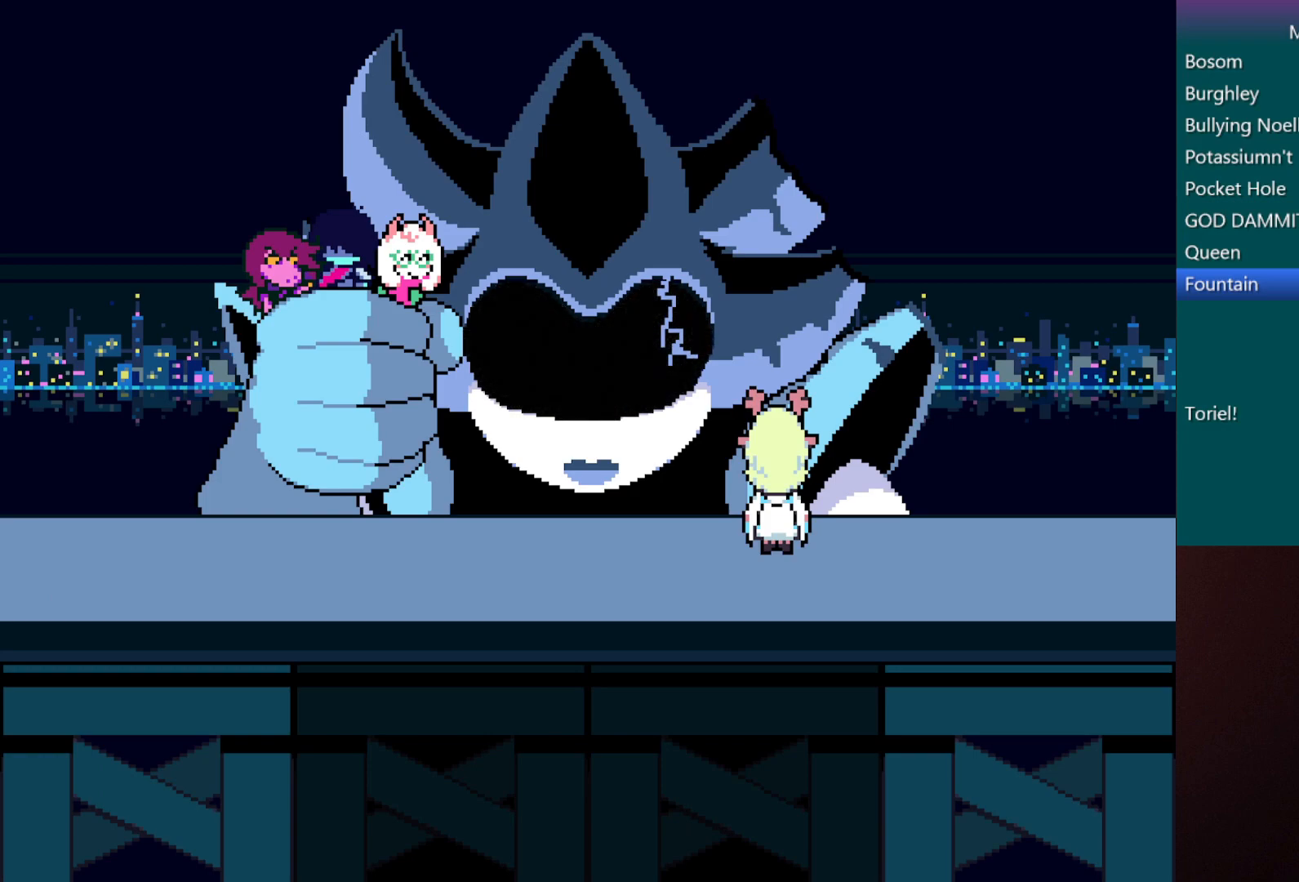
{"keys": ["c", "x"], "events": []}
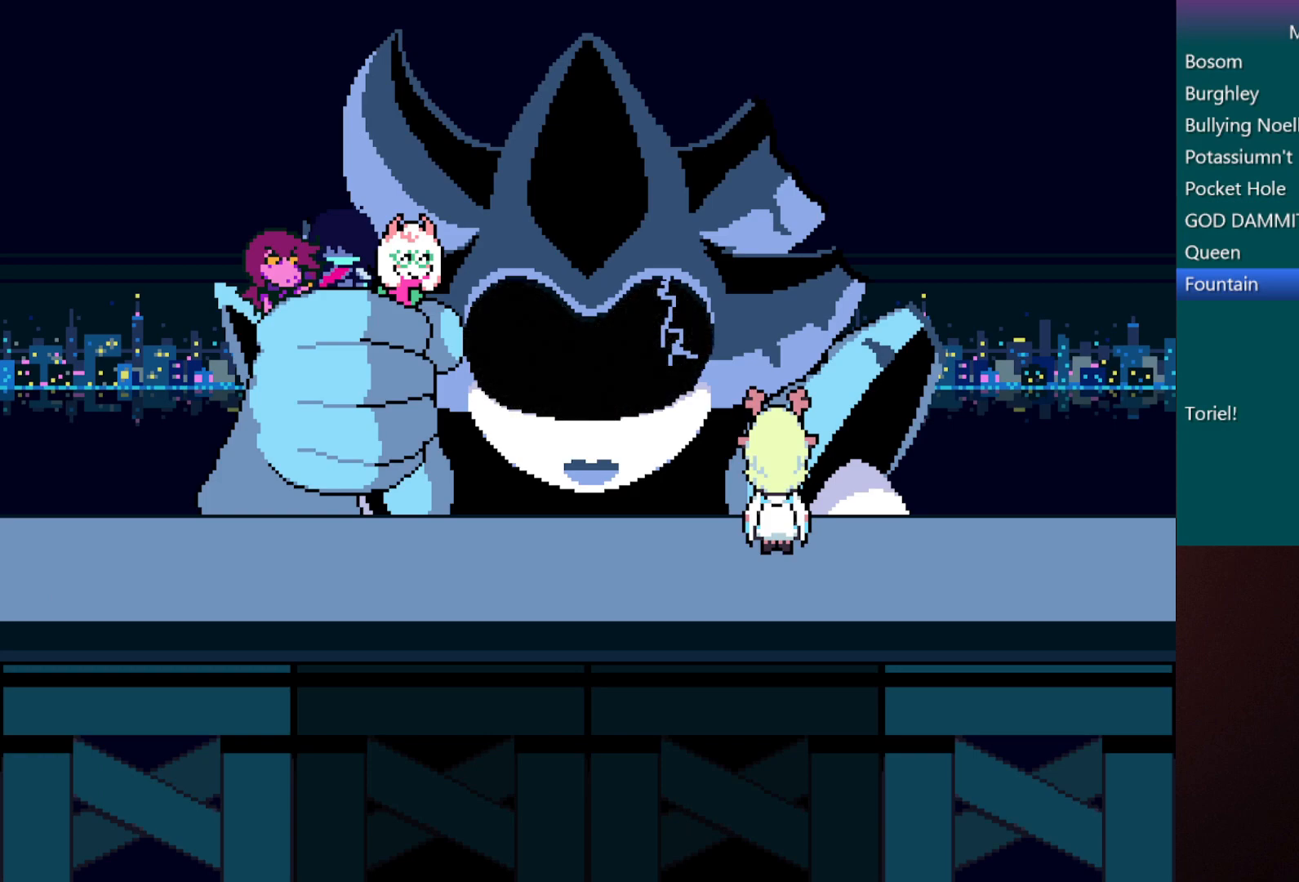
{"keys": ["c", "x"], "events": []}
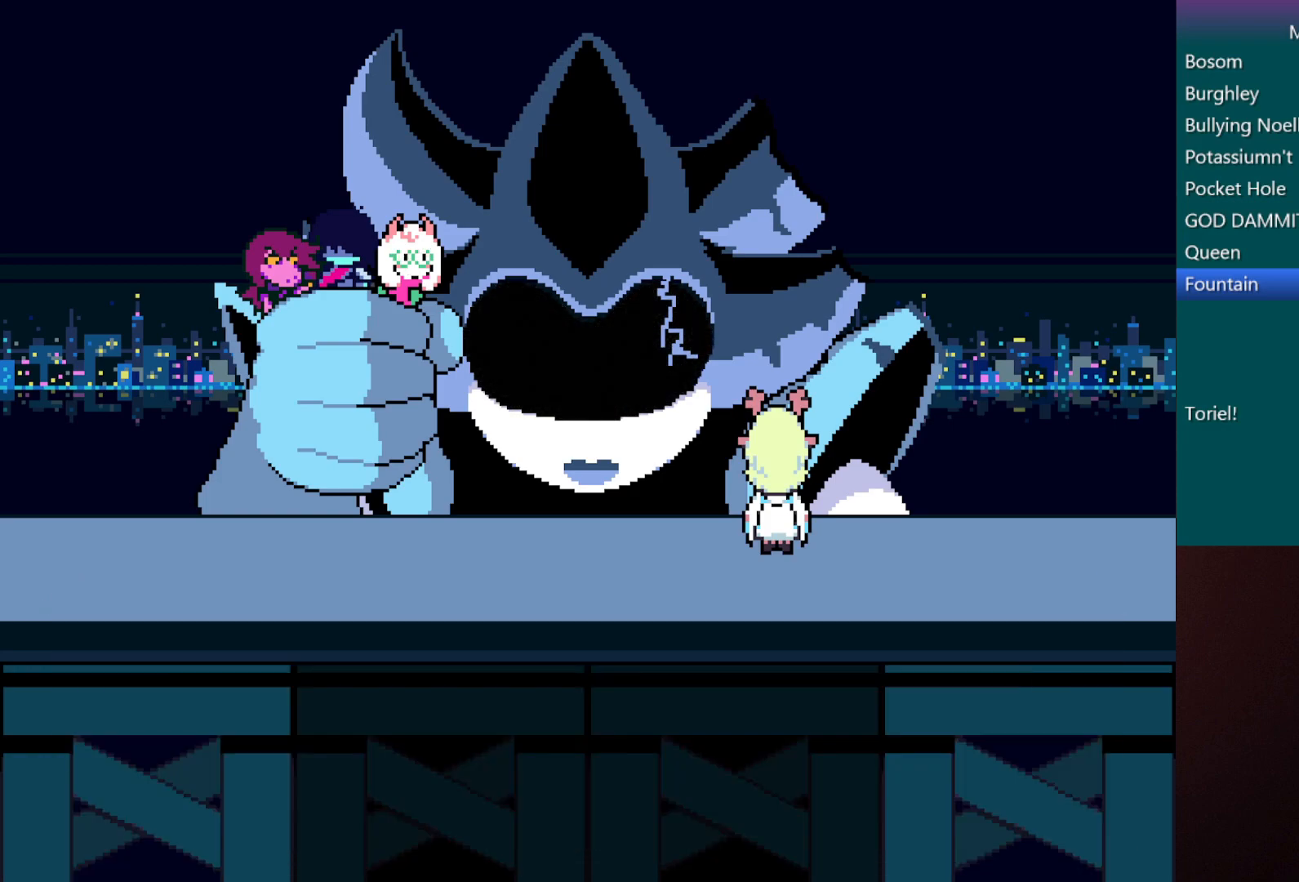
{"keys": ["c", "x"], "events": []}
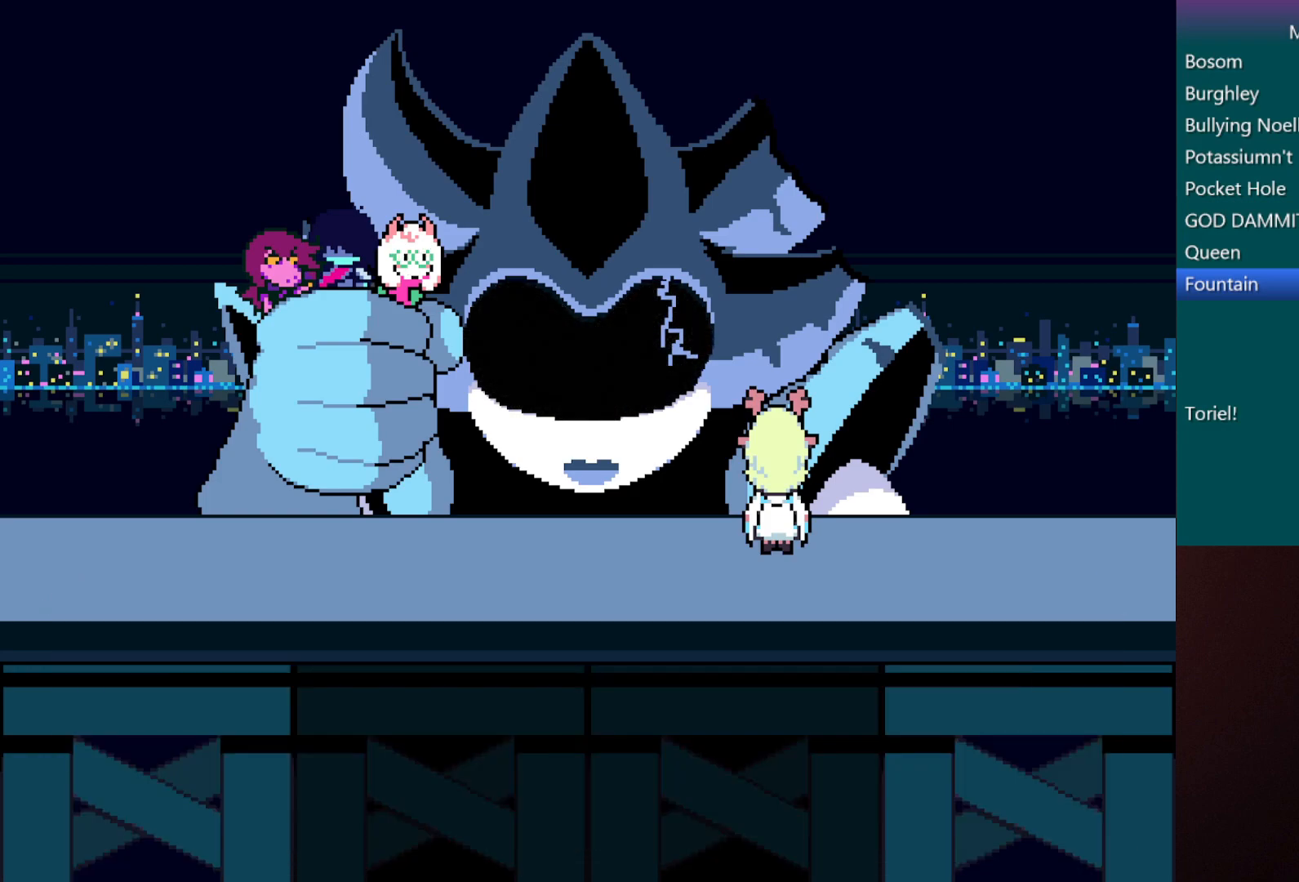
{"keys": ["c", "x"], "events": []}
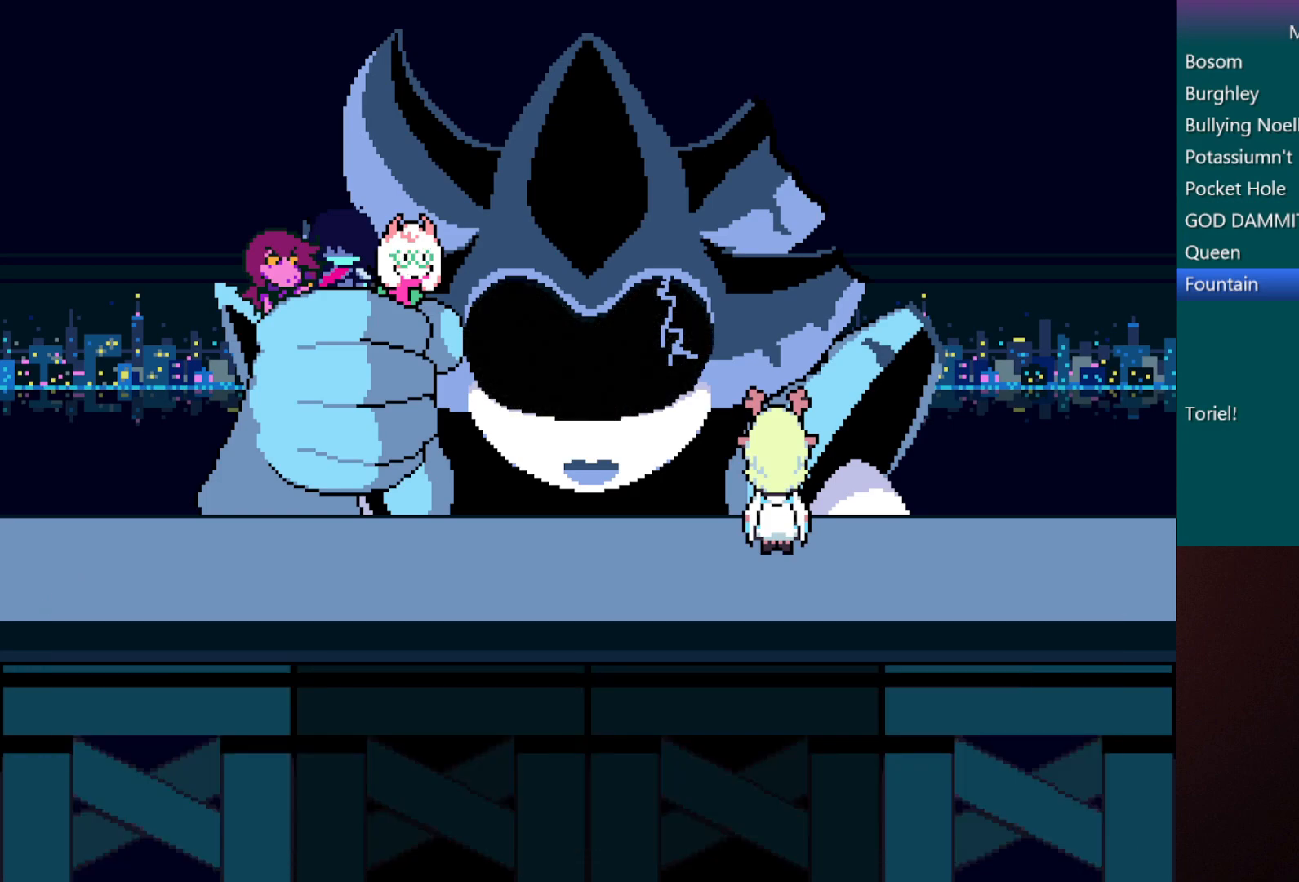
{"keys": ["c", "x"], "events": []}
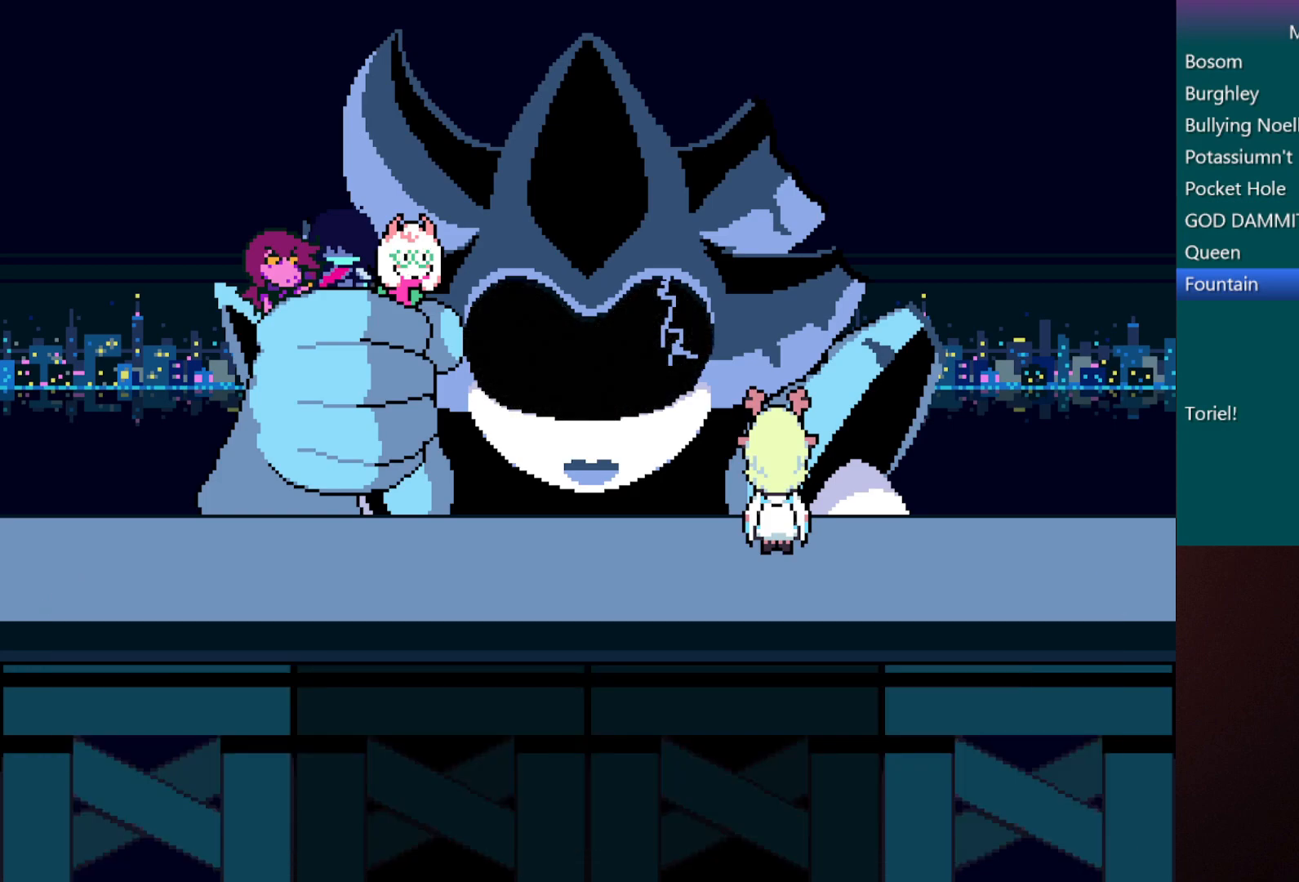
{"keys": ["c", "x"], "events": []}
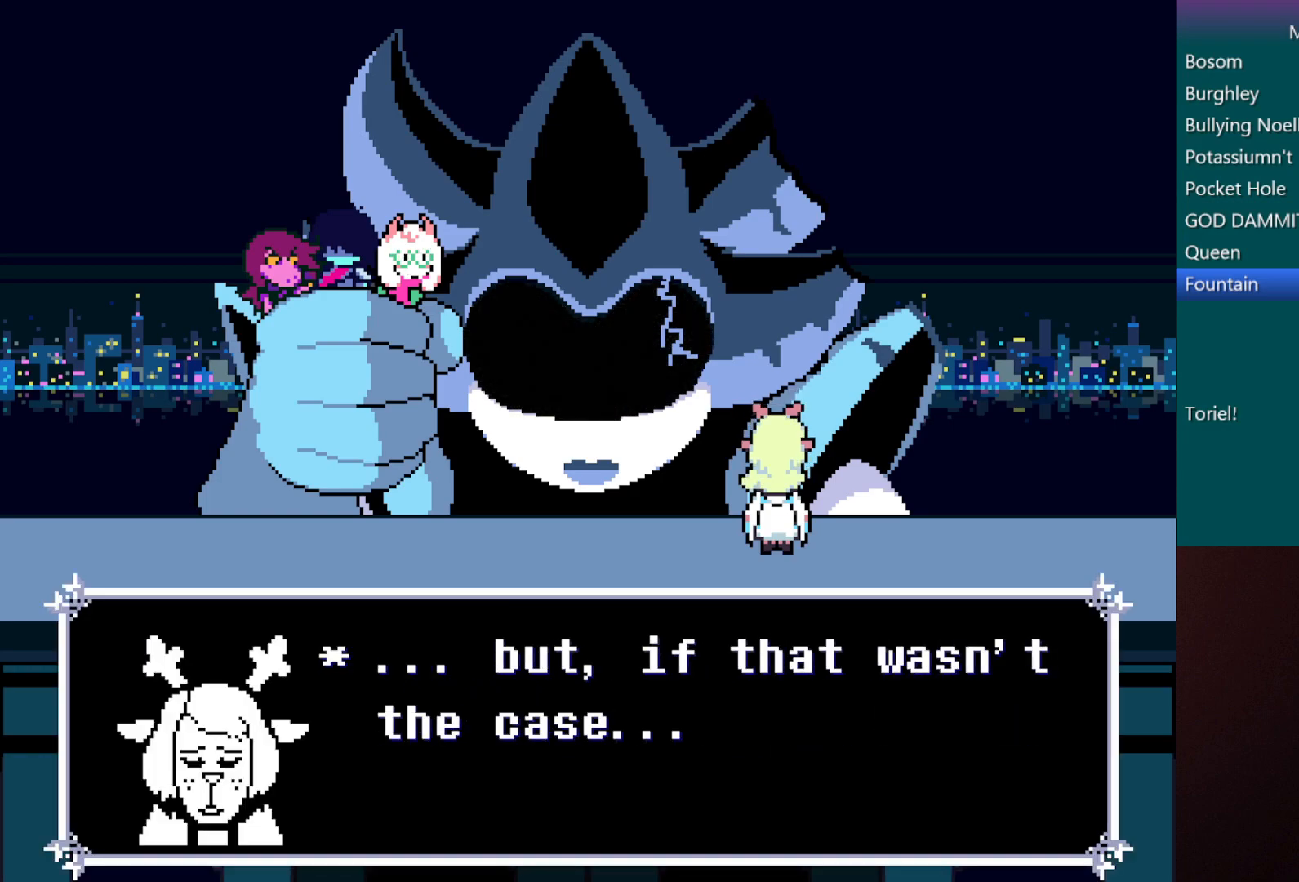
{"keys": ["c", "x"], "events": []}
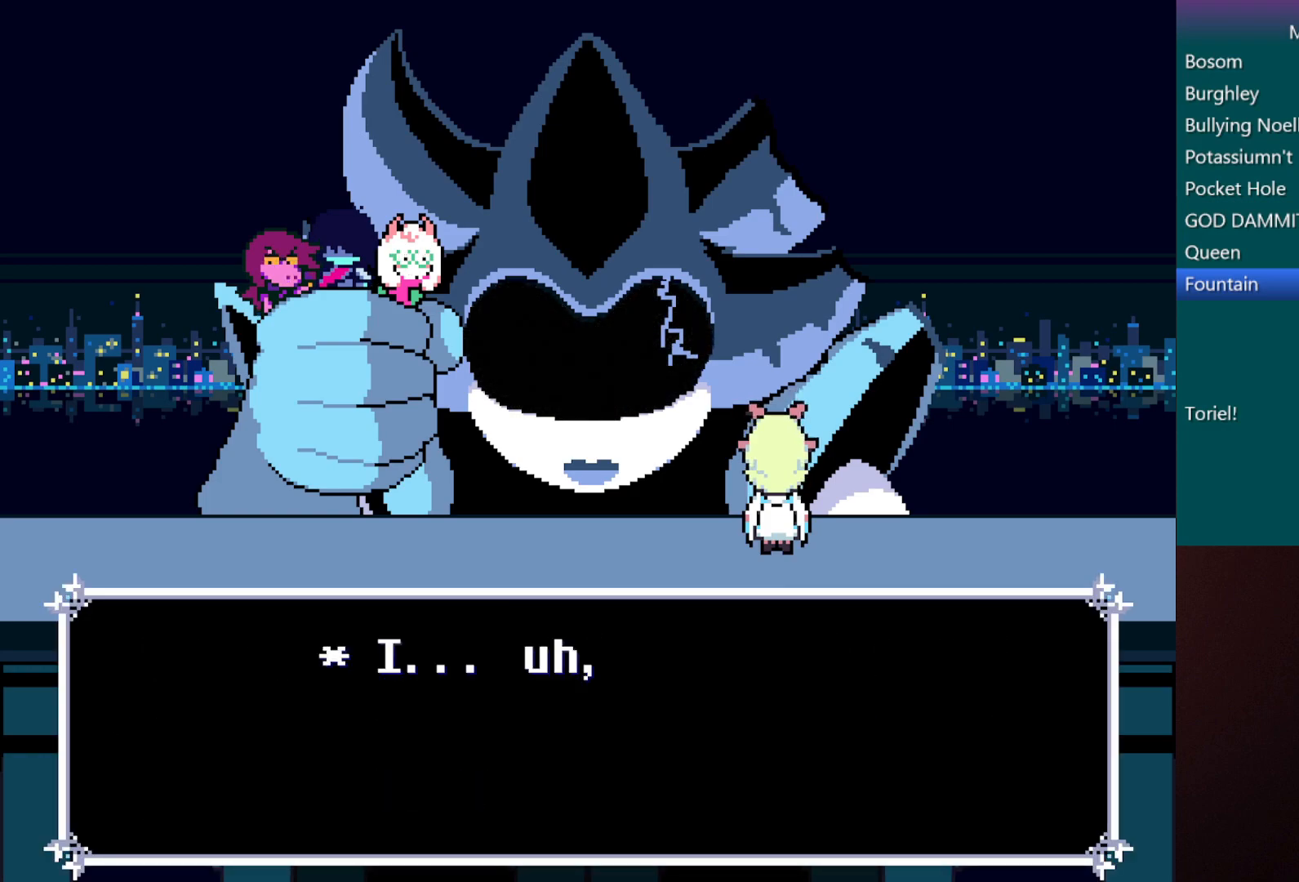
{"keys": ["c", "x"], "events": []}
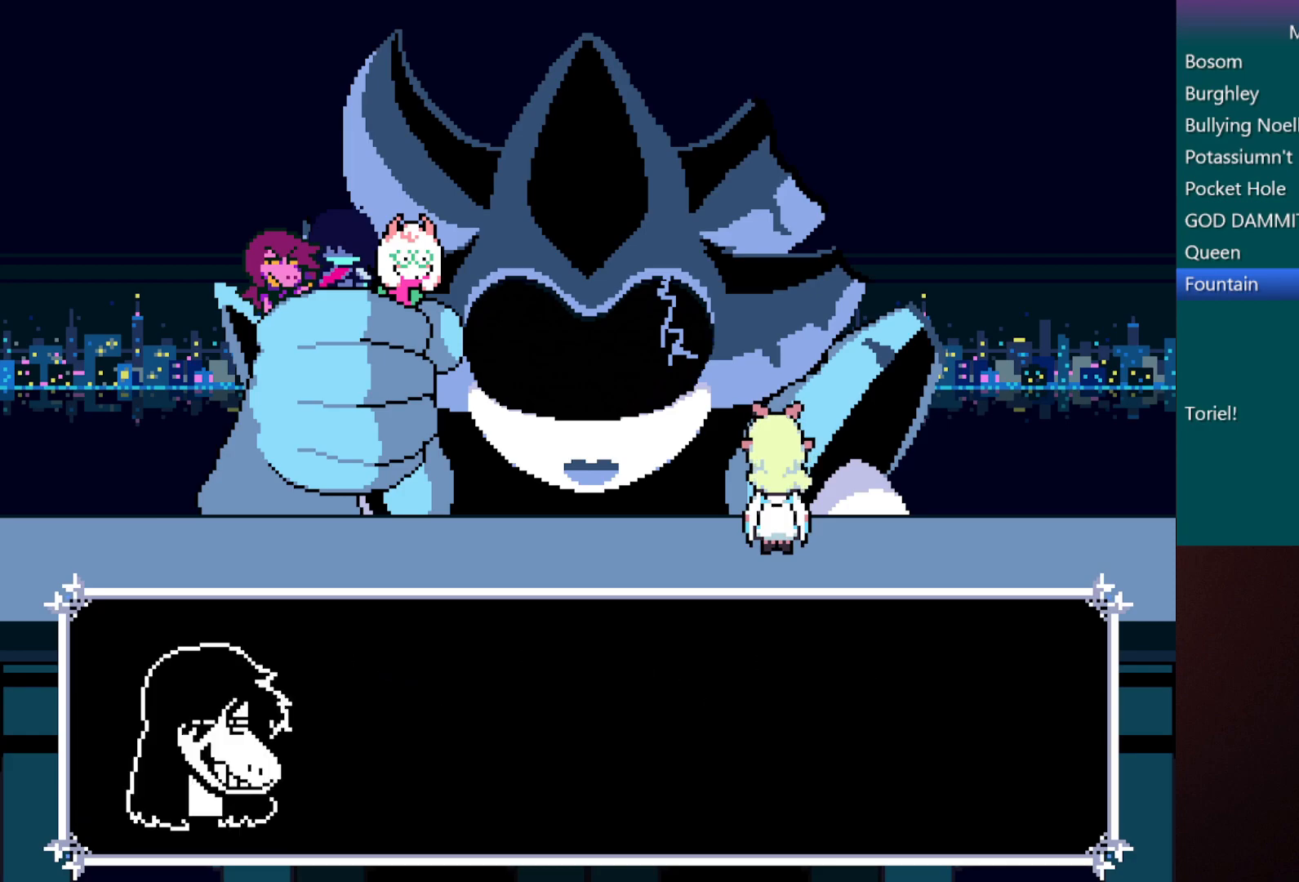
{"keys": ["c", "x"], "events": []}
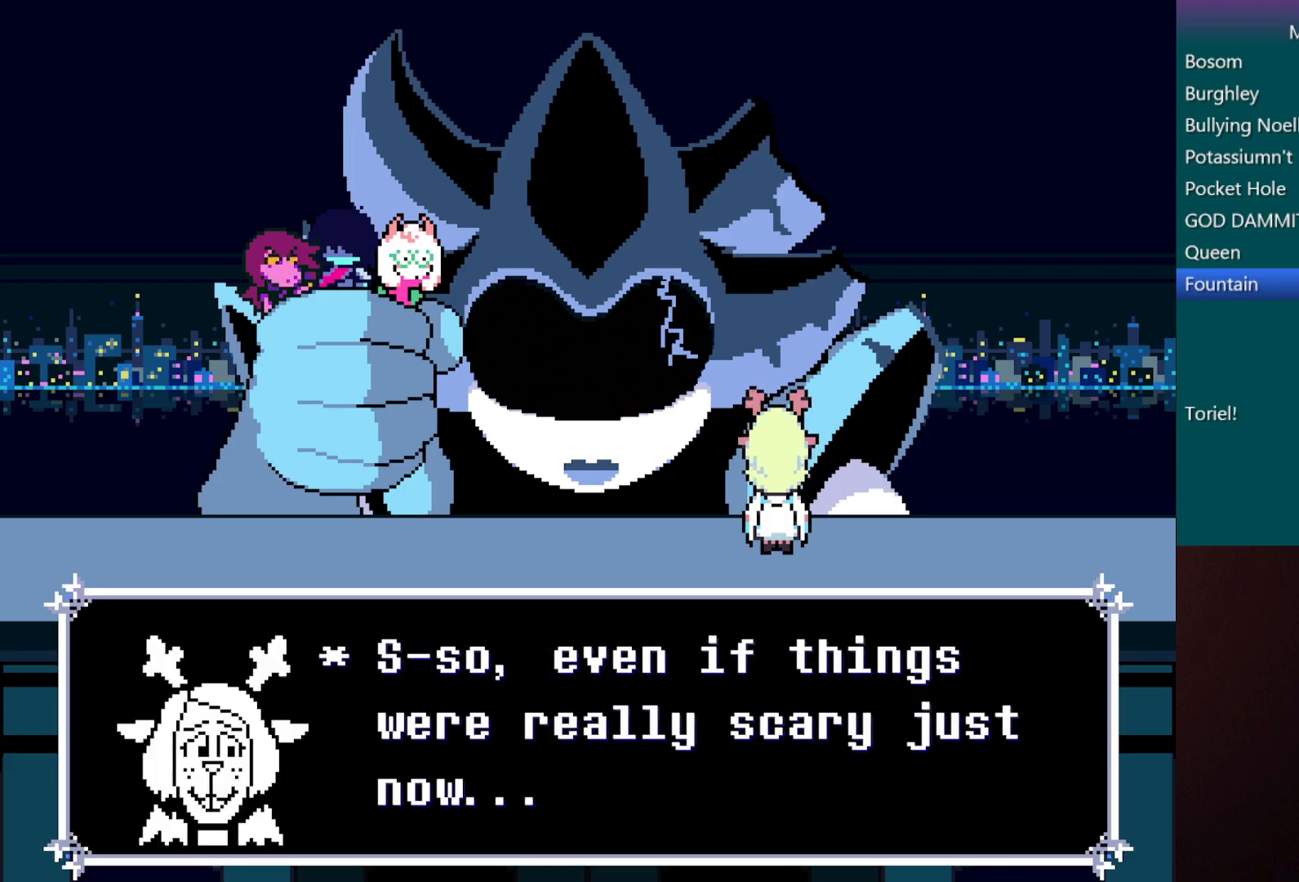
{"keys": ["c", "x"], "events": []}
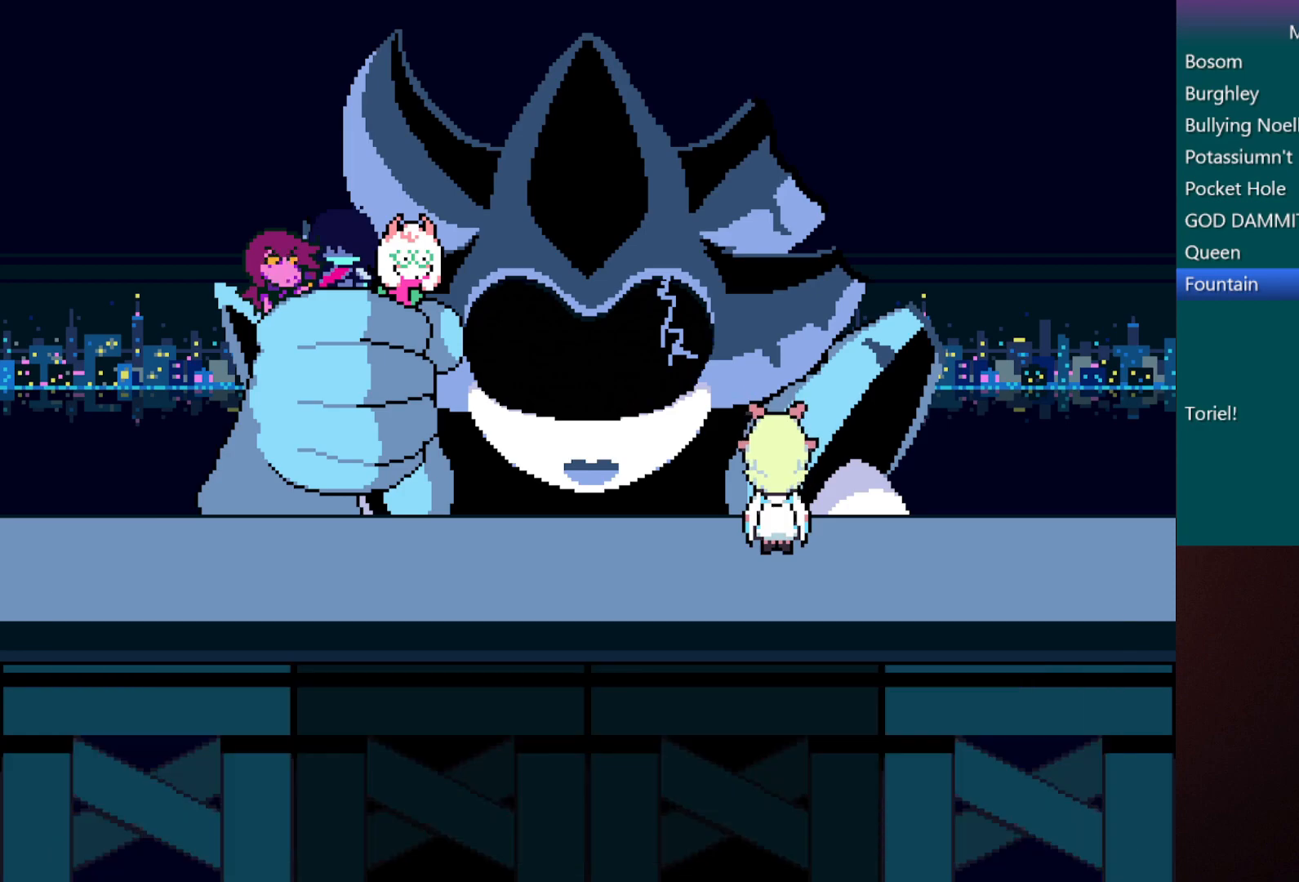
{"keys": ["c", "x"], "events": []}
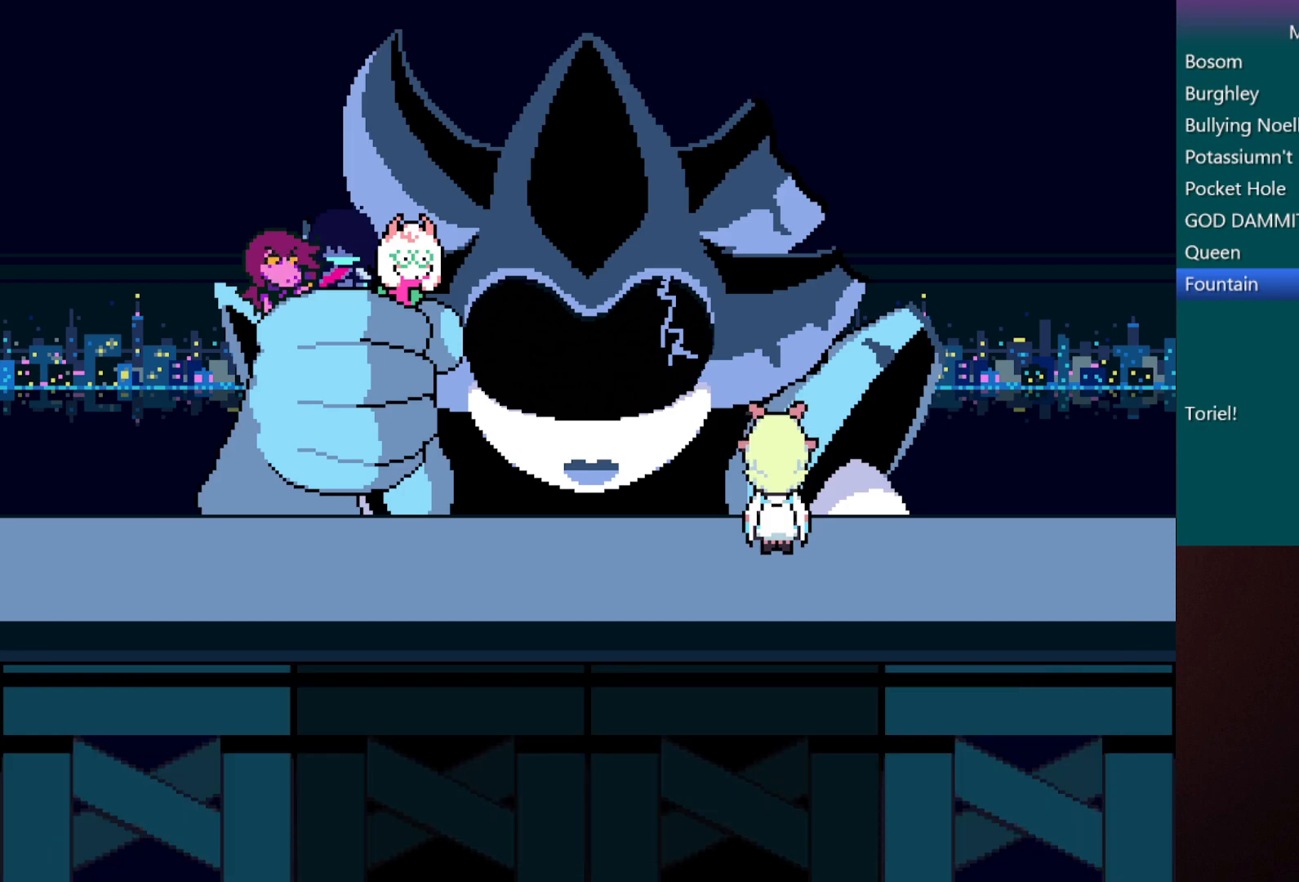
{"keys": ["c", "x"], "events": []}
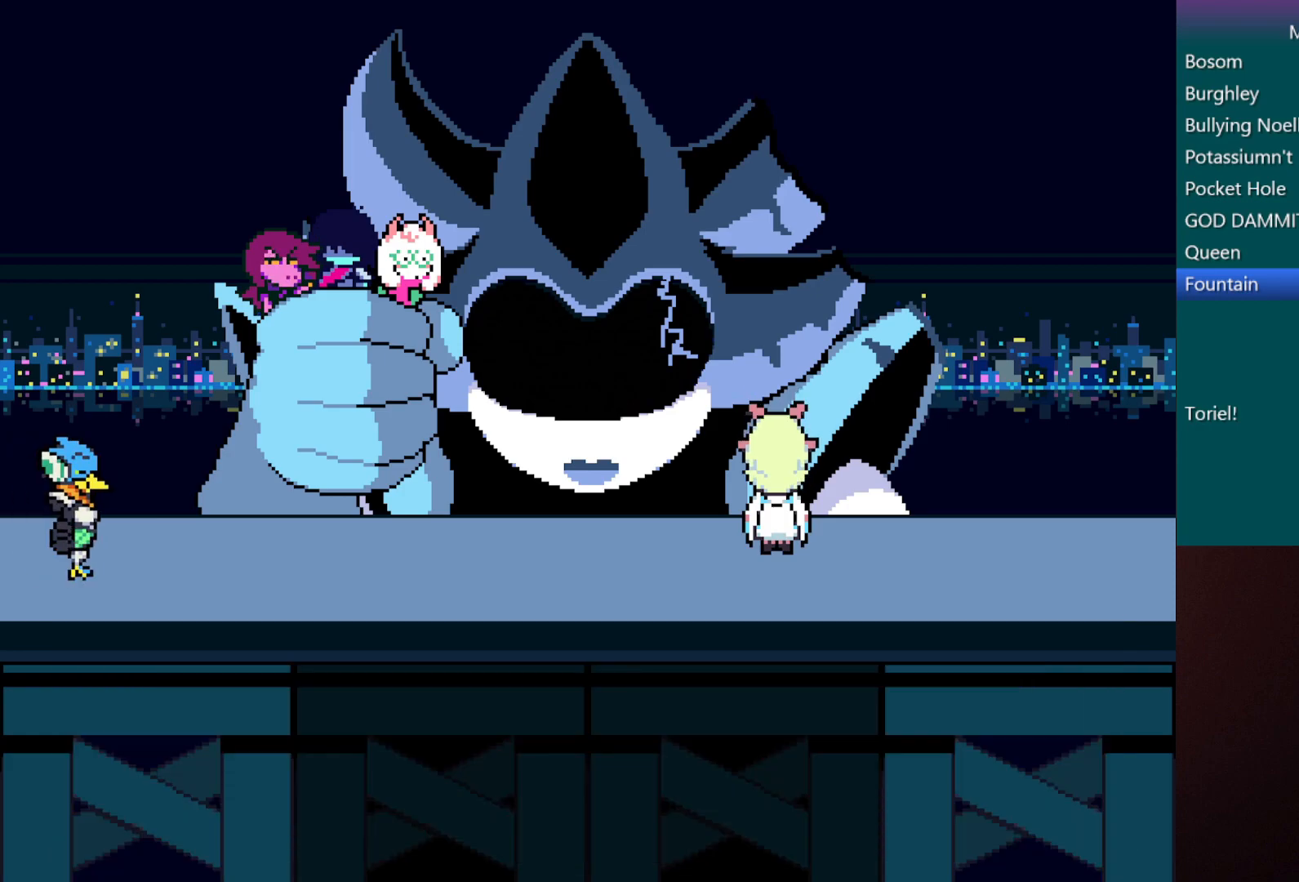
{"keys": ["c", "x"], "events": []}